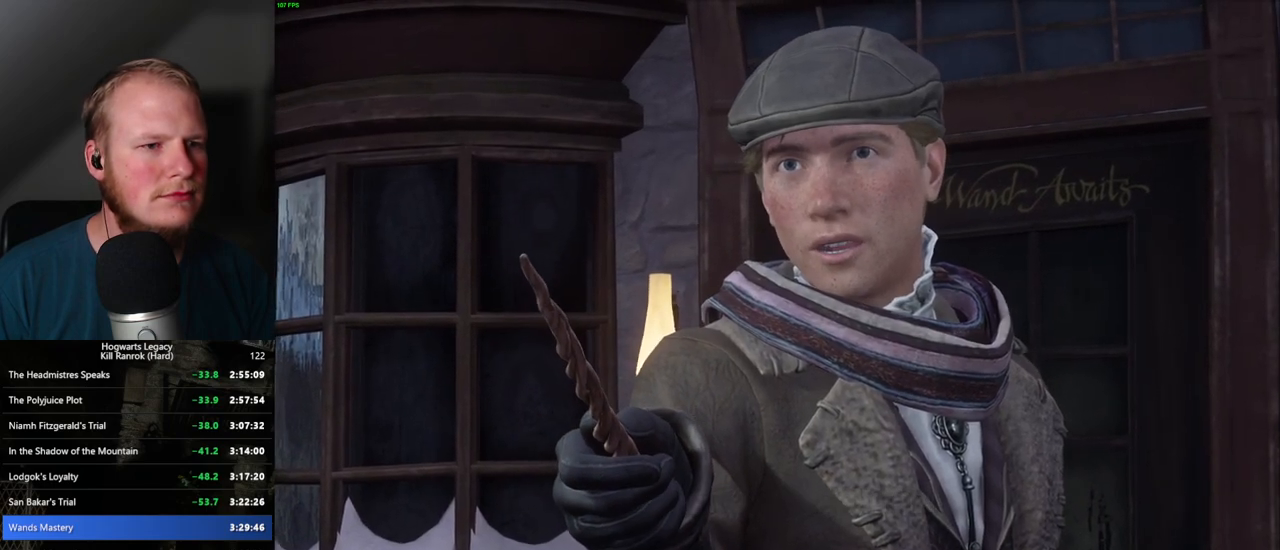
Gameplay with keyboard and mouse; each line is a JSON object with the keys and mouse buttons held at the frame after it. "events" lists presses ("down") and releases ("up") of ".", "/", "0", "1", "2", "3", "4", "5", "6", "7", "8", "9", "a", "alt_l", "alt_r", "b", "backslash", "backspace", "c", "caps_lock", "comma", "ctrl_l", "ctrl_r", "d", "e", "equals", "escape", "f", "f1", "f10", "f11", "f12", "f2", "f3", "f4", "f5", "f6", "f7", "f8", "f9", "g", "h", "i", "j", "k", "l", "lbracket", "m", "minus", "n", "o", "p", "q", "quote", "r", "rbracket", "return", "s", "semicolon", "shift_l", "shift_r", "space", "super_l", "super_r", "t", "tab", "tilde", "u", "v", "w", "x", "y", "z", "mouse_left", "mouse_wheel", "mouse_right", "mouse_mb4" and "mouse_mb5" between this image and that frame as [ms after this image, input, new state], when the widget could be followed in between. "mouse_left", "mouse_wheel", "mouse_right", "mouse_mb4", "mouse_mb5" = the "left", "wheel", "right", "mb4", "mb5" buttons of the "mouse" list. No other keys are recorded. "wheel" means that the mouse wheel is clicked or scrolled. Mouse movement is not recorded.
{"keys": [], "mouse": [], "events": []}
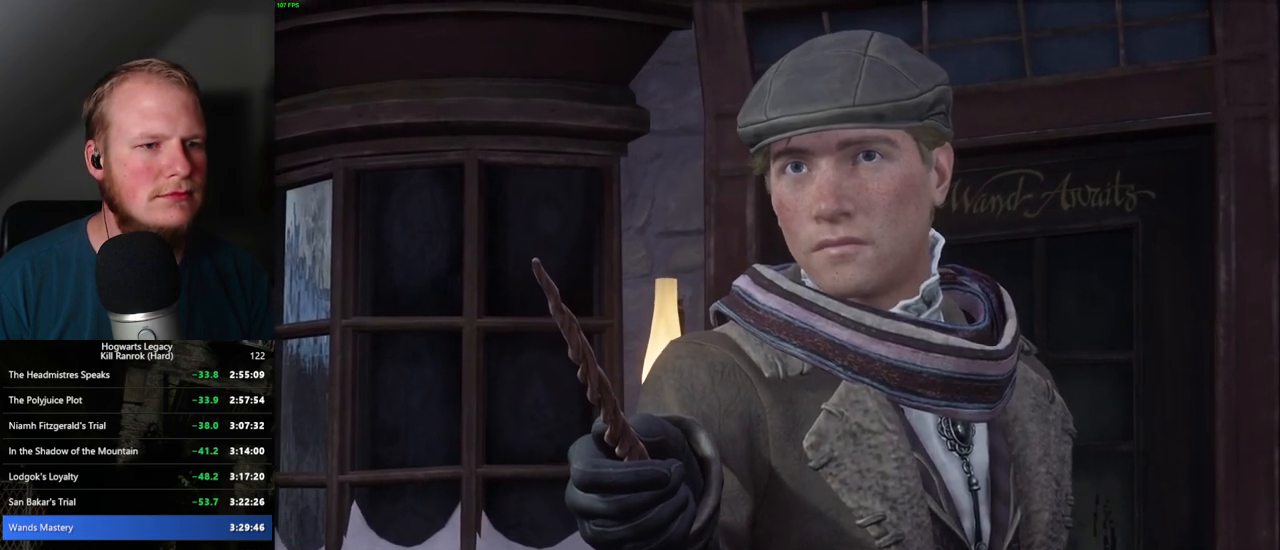
{"keys": [], "mouse": [], "events": [[84, "mouse_left", "down"], [167, "mouse_left", "up"]]}
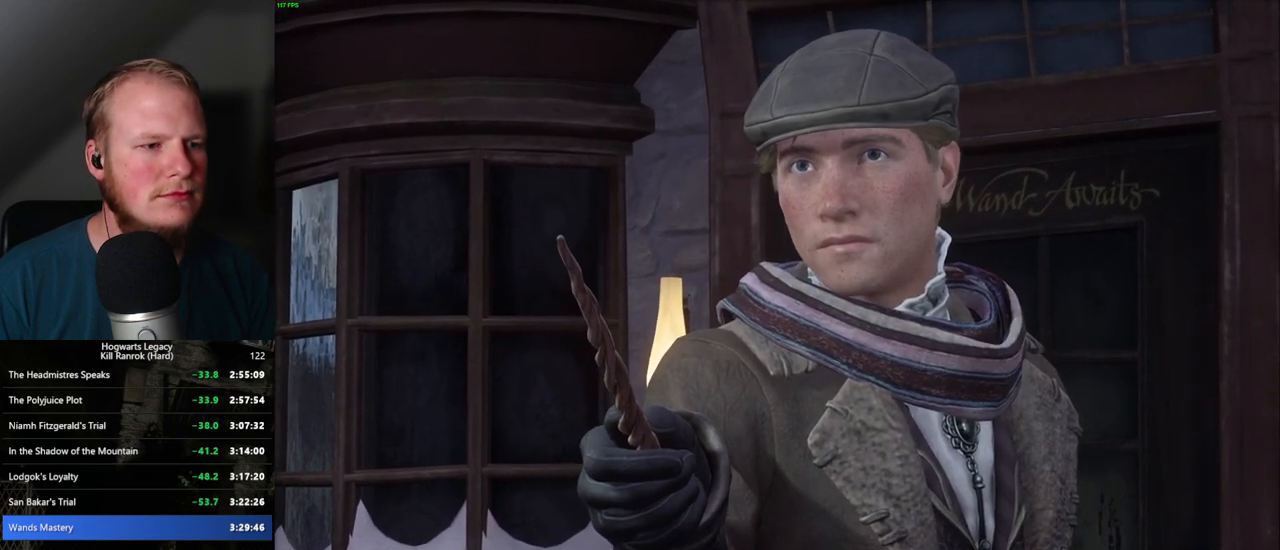
{"keys": [], "mouse": [], "events": []}
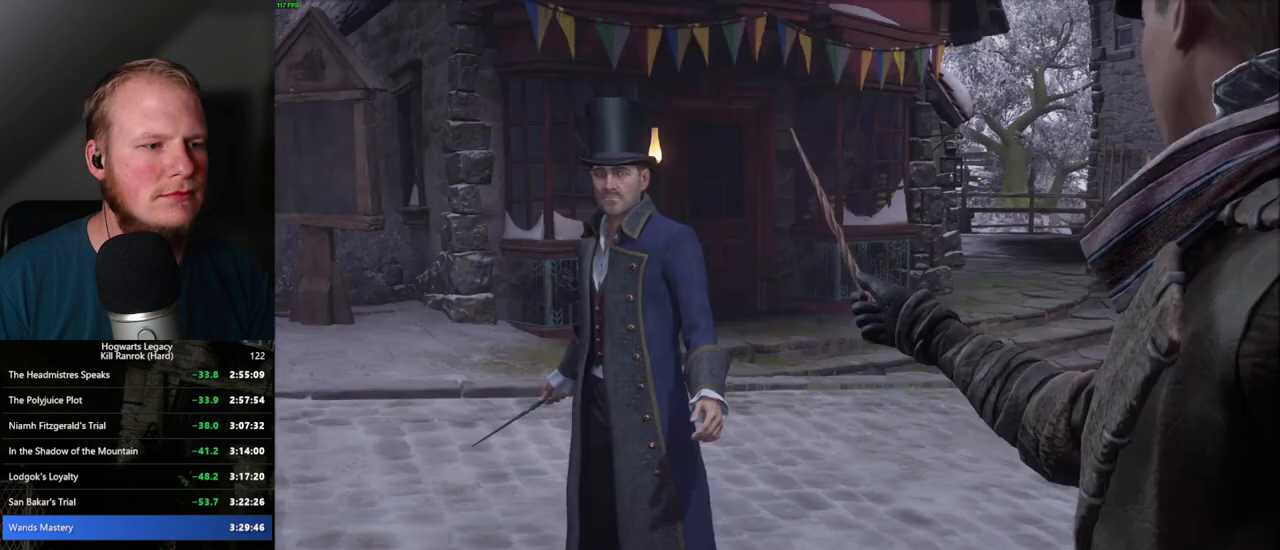
{"keys": [], "mouse": ["wheel"], "events": [[484, "mouse_wheel", "down"]]}
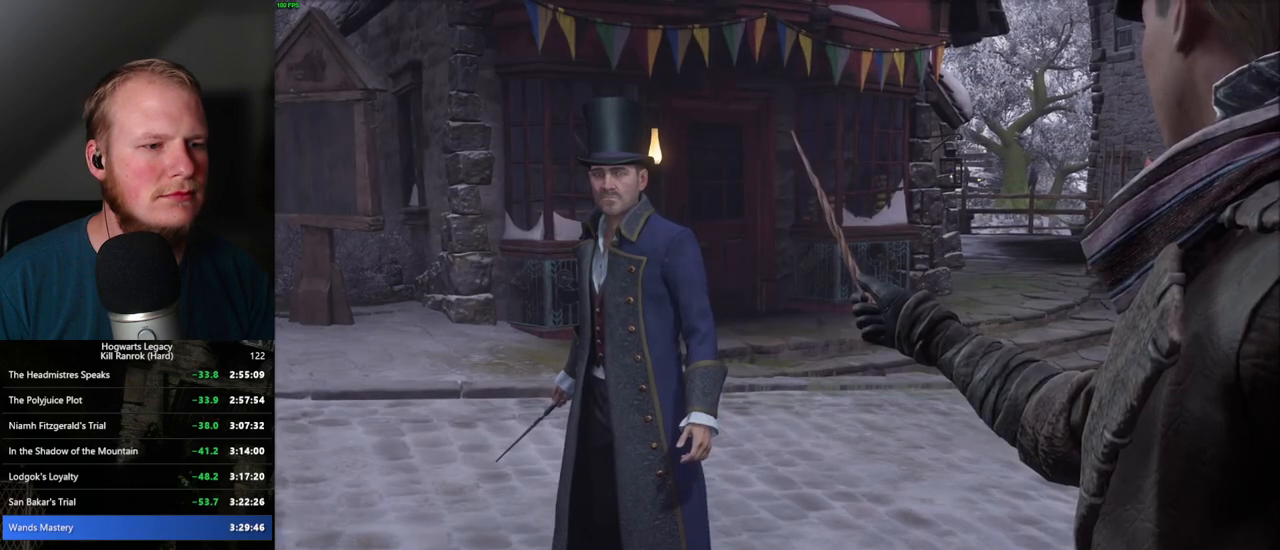
{"keys": [], "mouse": [], "events": [[317, "mouse_wheel", "up"]]}
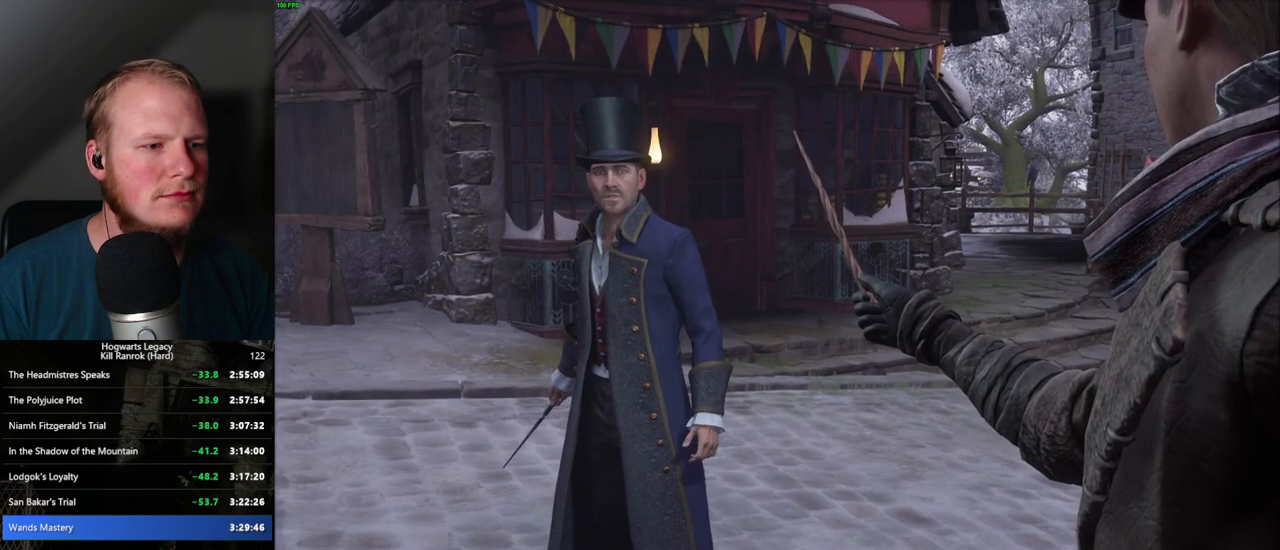
{"keys": [], "mouse": [], "events": [[167, "mouse_wheel", "down"], [450, "mouse_wheel", "up"]]}
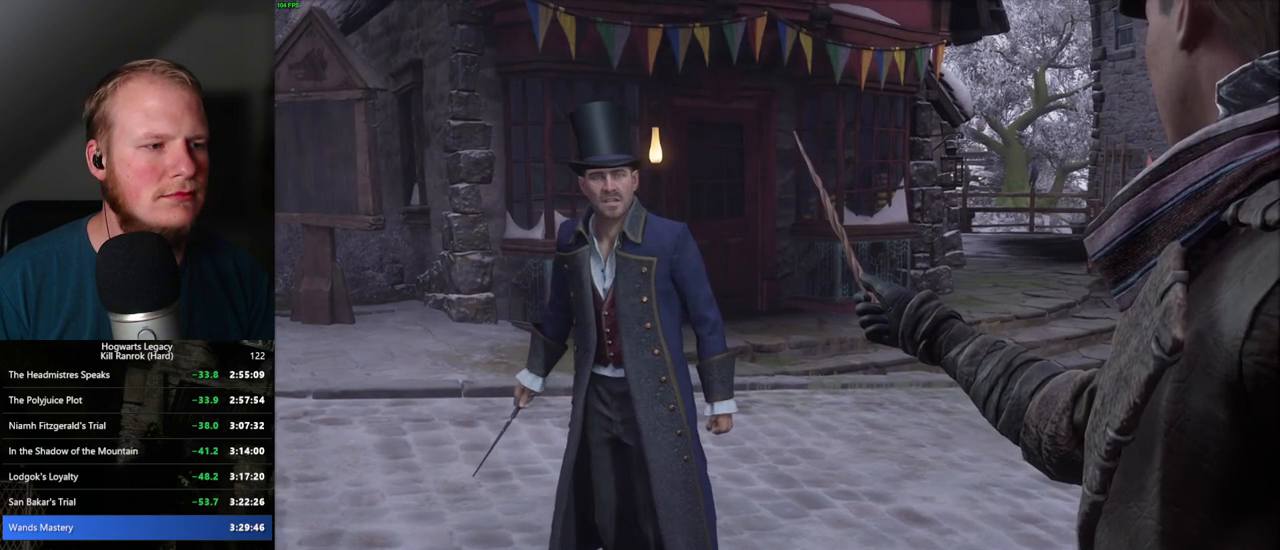
{"keys": [], "mouse": [], "events": []}
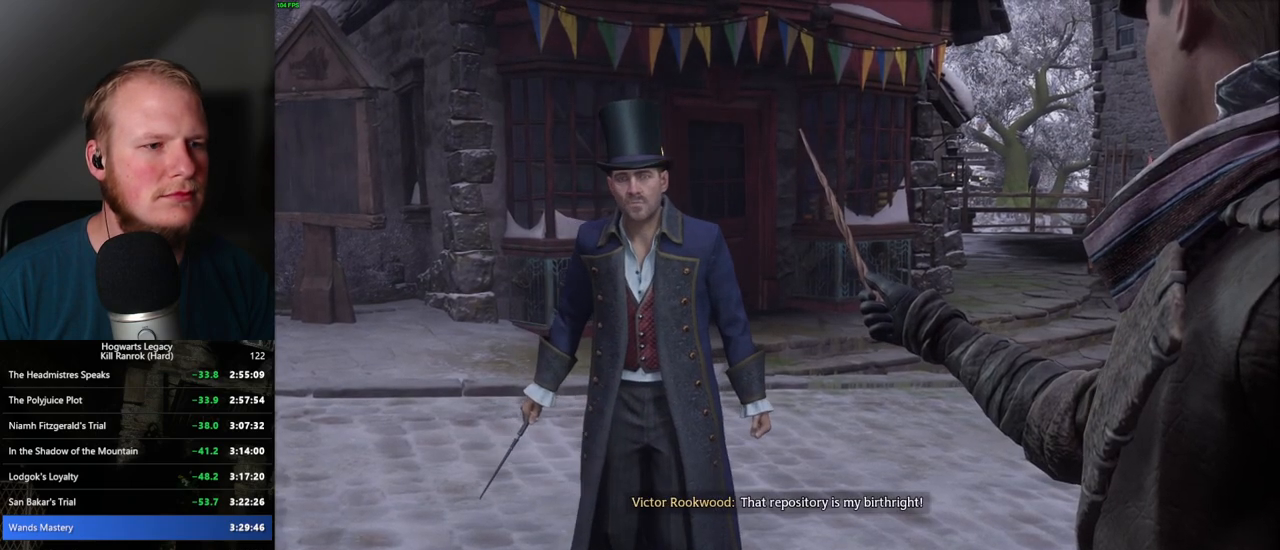
{"keys": [], "mouse": [], "events": []}
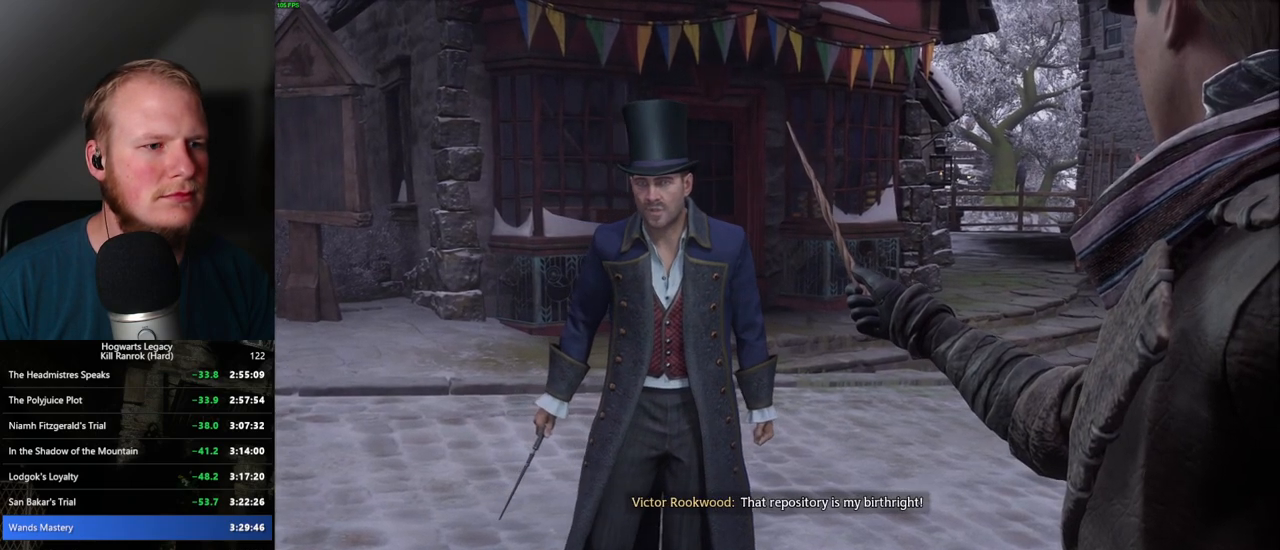
{"keys": [], "mouse": [], "events": []}
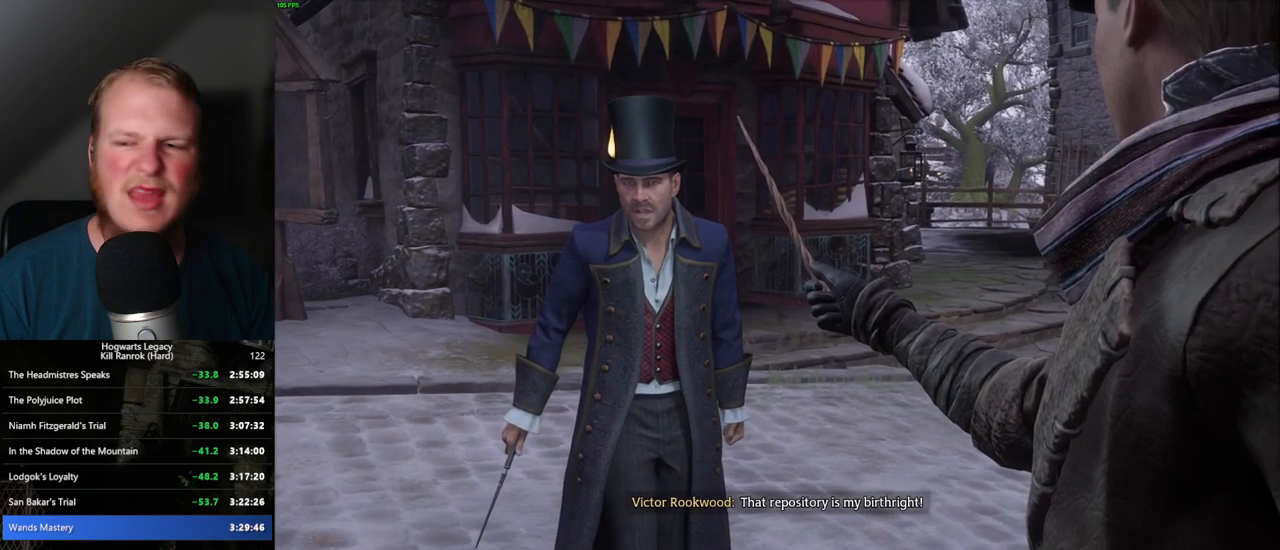
{"keys": [], "mouse": [], "events": []}
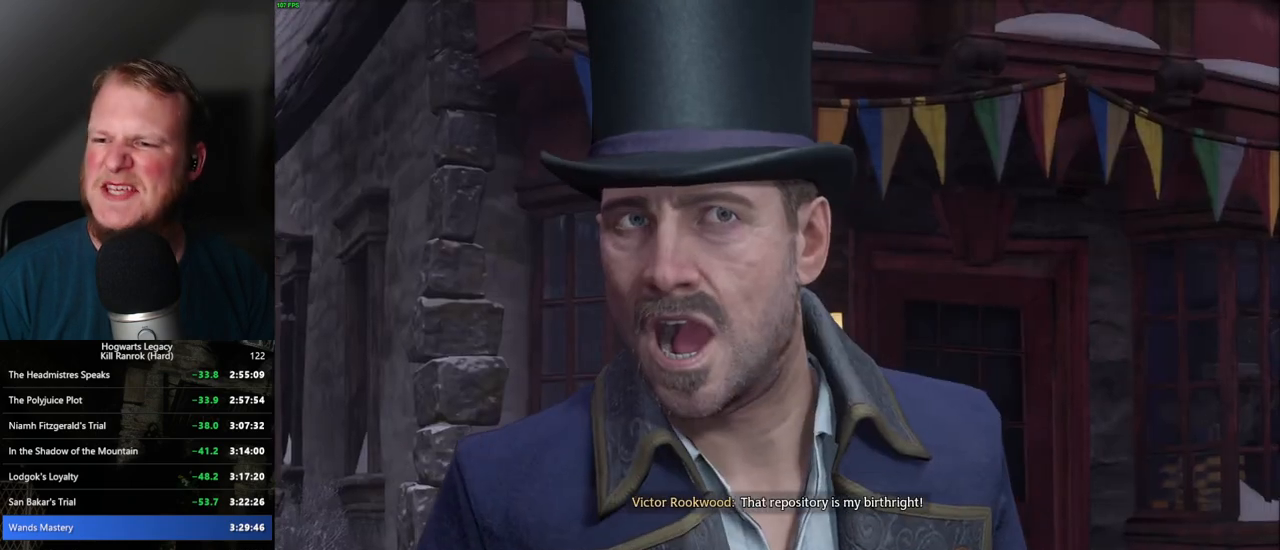
{"keys": [], "mouse": [], "events": []}
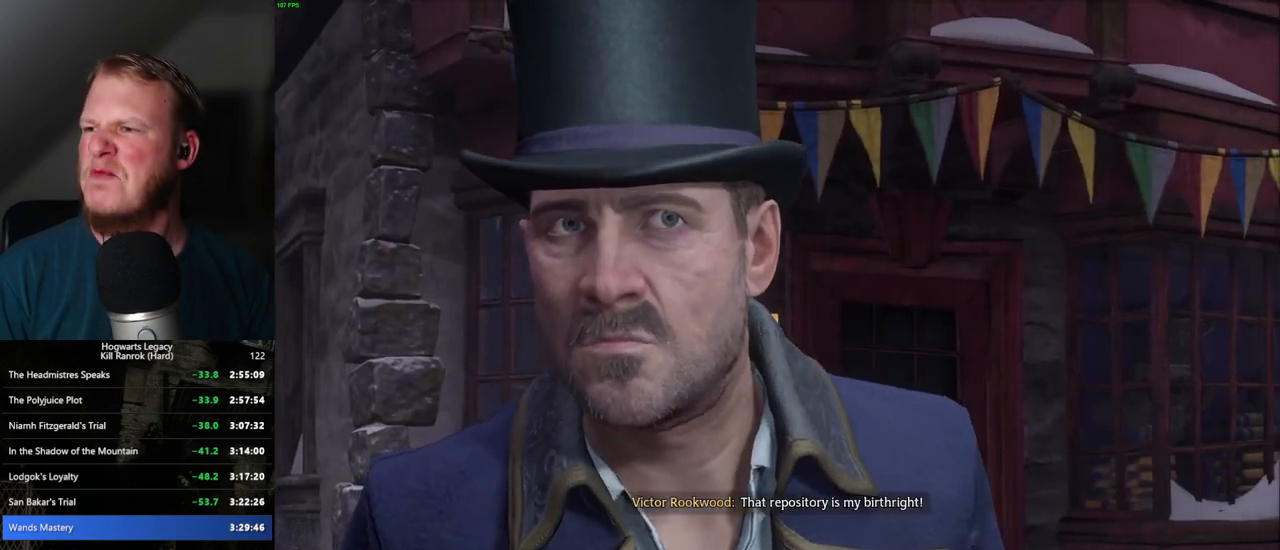
{"keys": [], "mouse": [], "events": []}
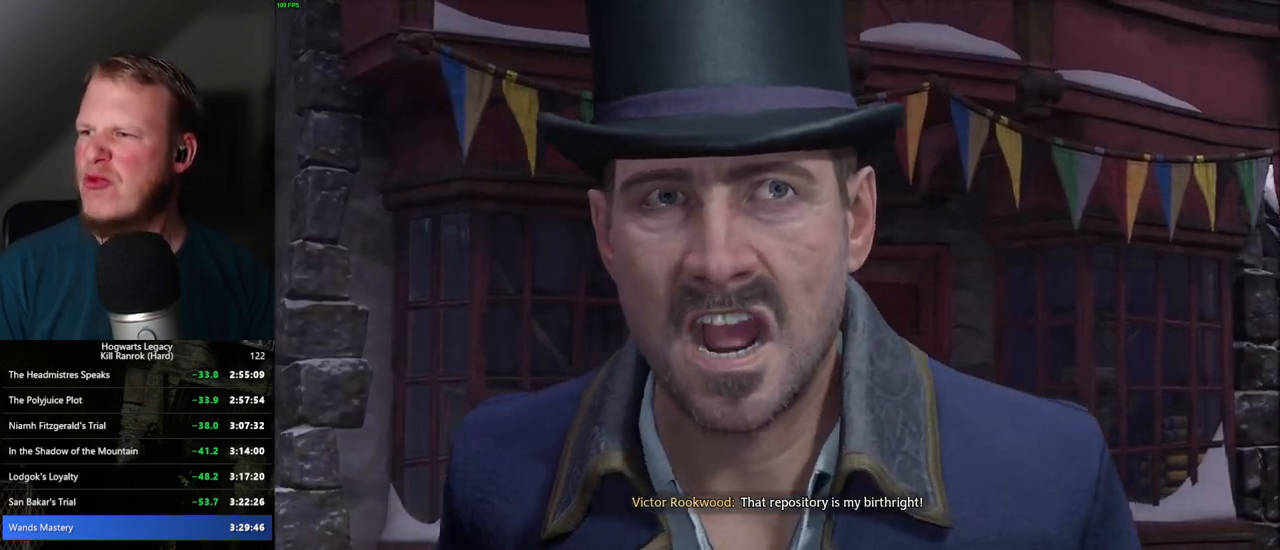
{"keys": [], "mouse": [], "events": []}
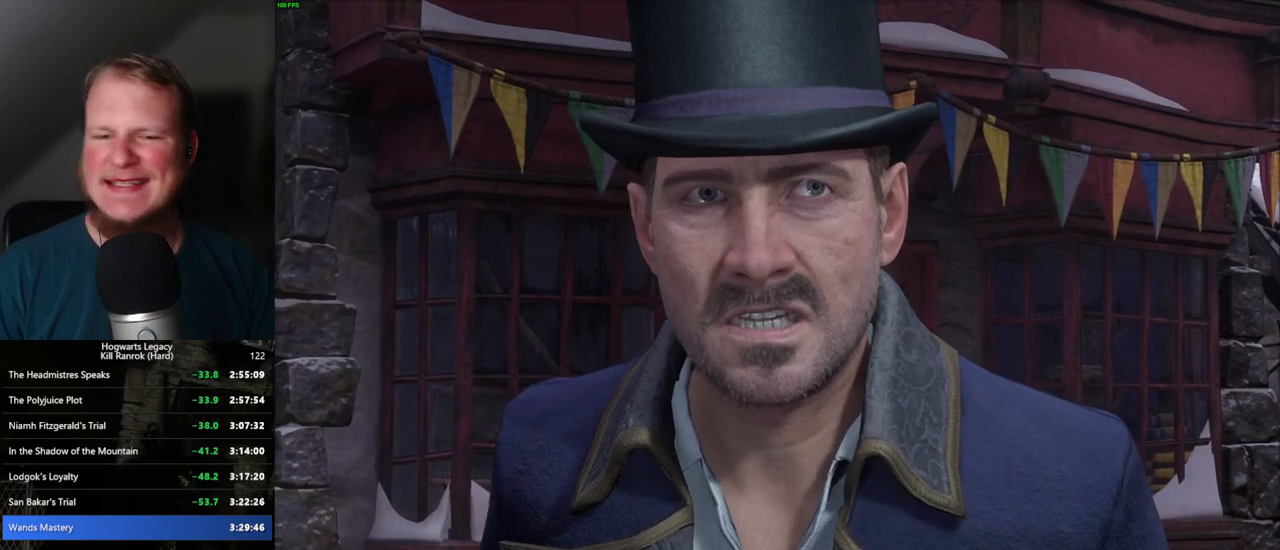
{"keys": [], "mouse": [], "events": []}
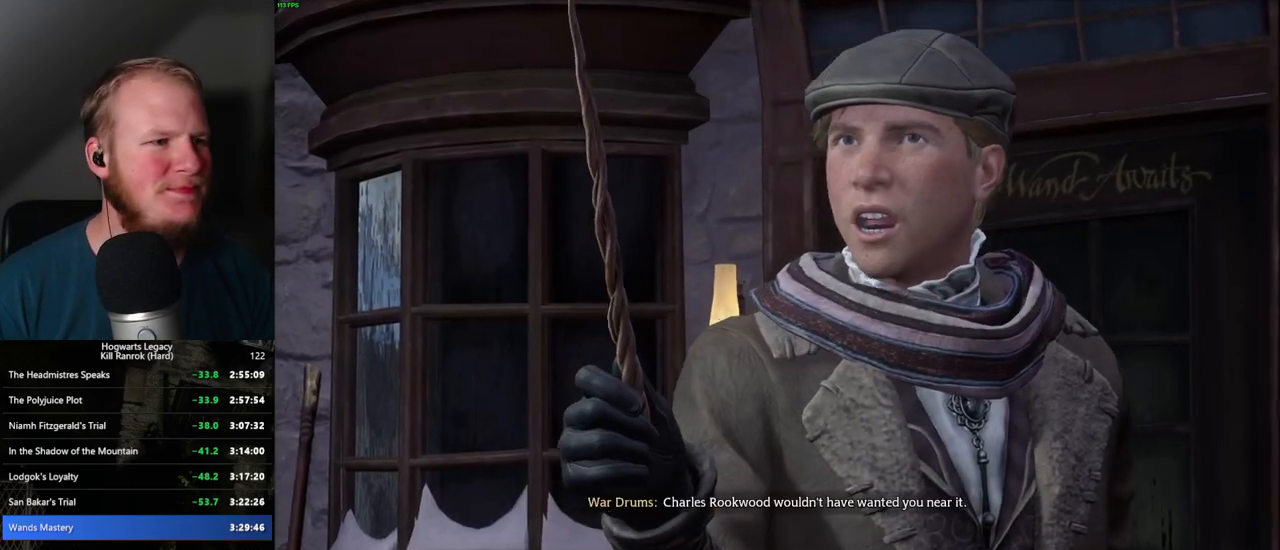
{"keys": [], "mouse": [], "events": []}
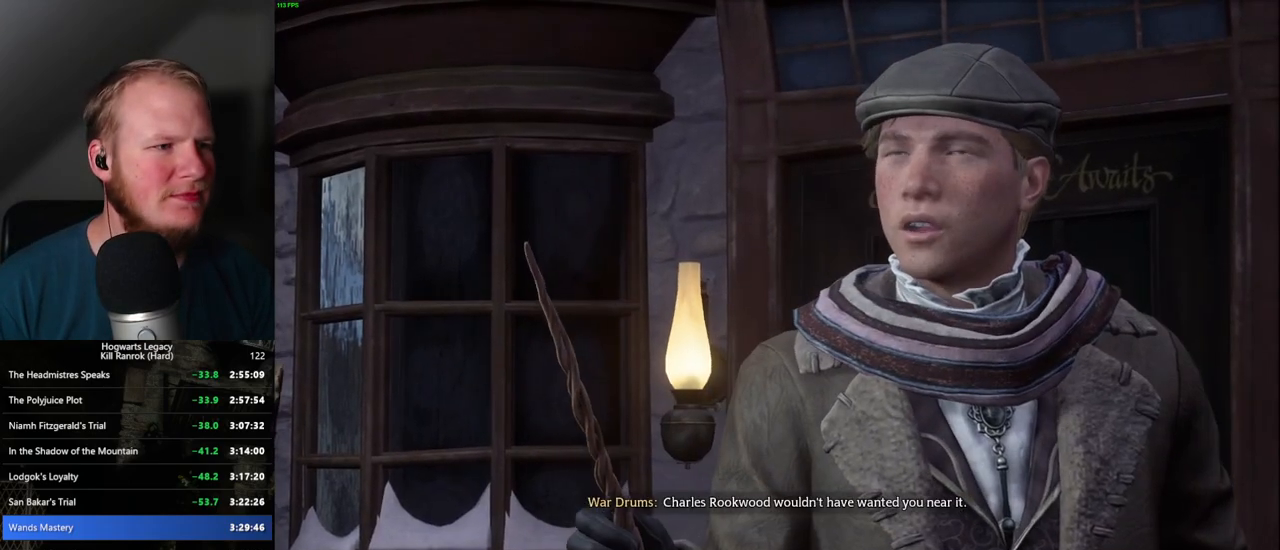
{"keys": [], "mouse": [], "events": []}
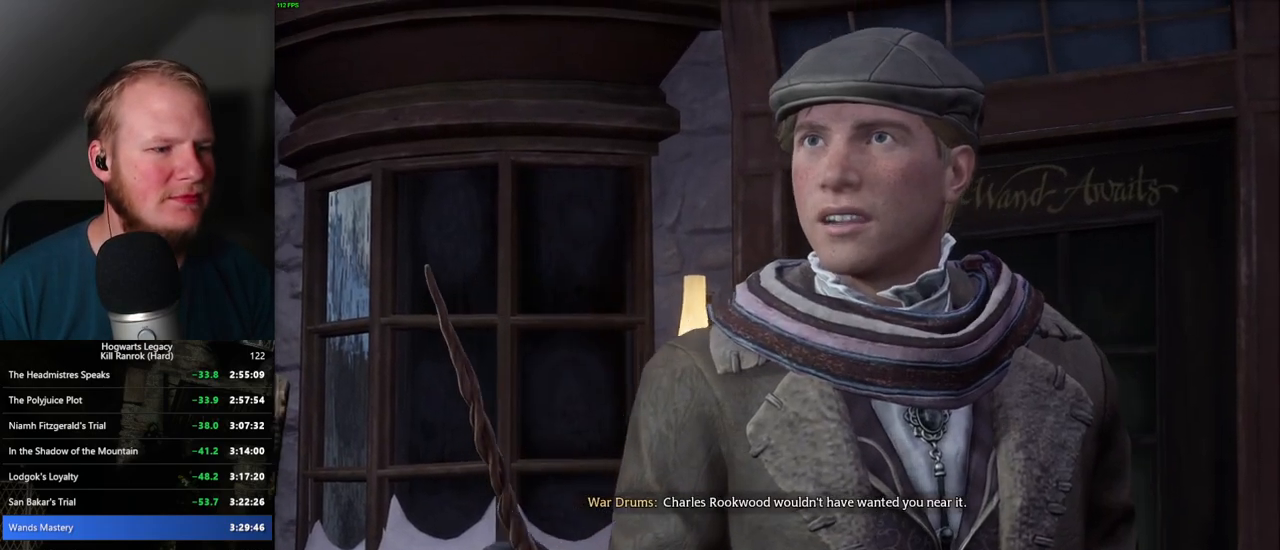
{"keys": [], "mouse": [], "events": [[34, "mouse_wheel", "down"], [100, "mouse_wheel", "up"]]}
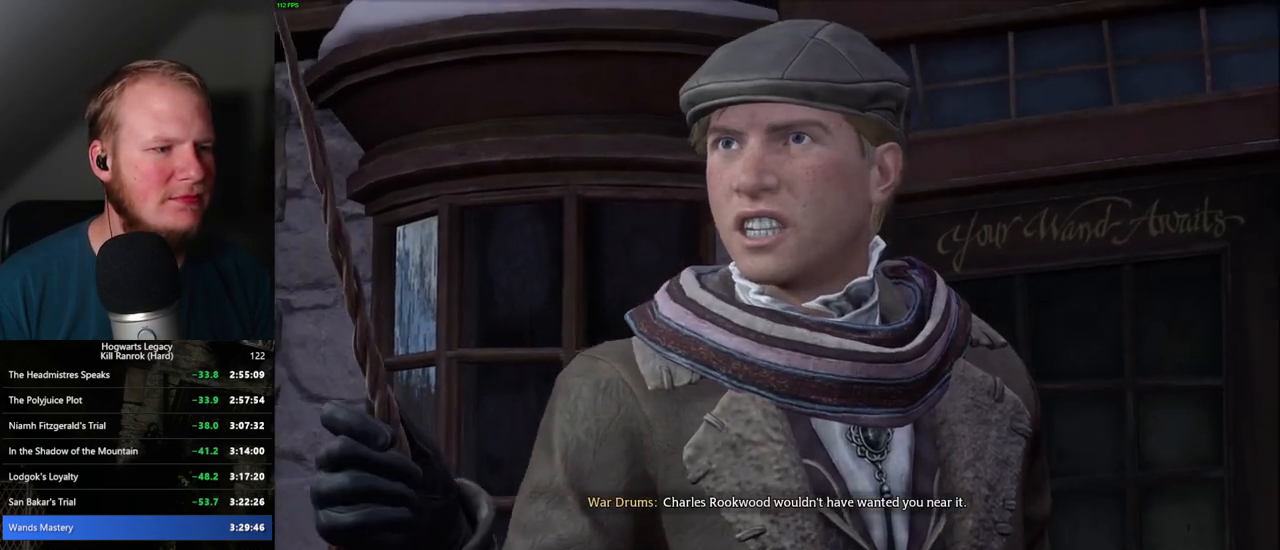
{"keys": [], "mouse": ["wheel"], "events": [[200, "mouse_wheel", "down"]]}
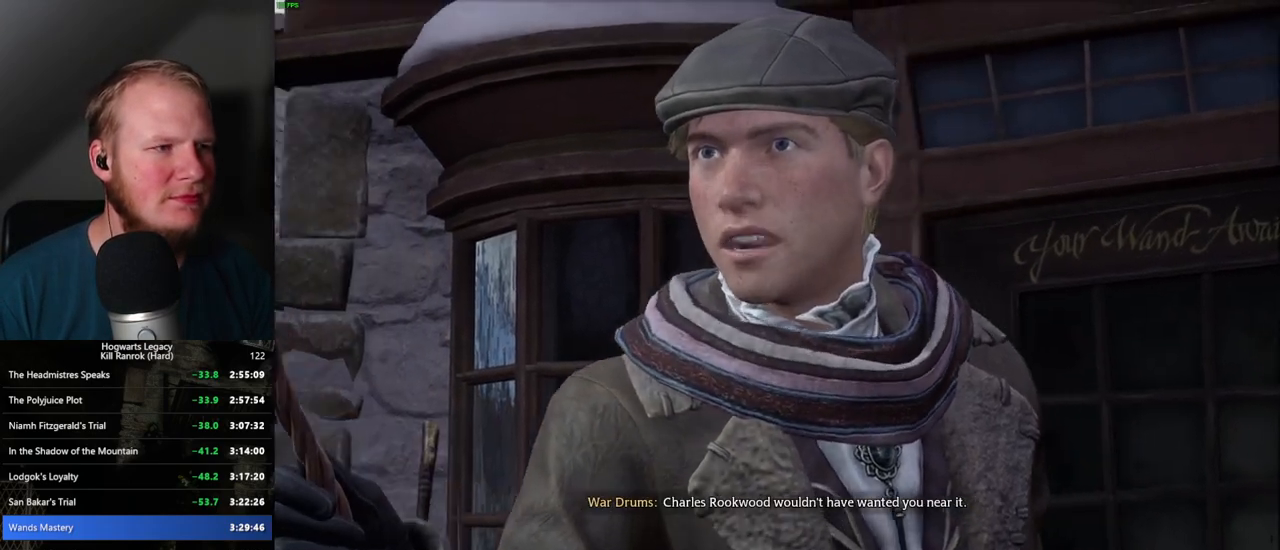
{"keys": [], "mouse": ["wheel"], "events": [[300, "mouse_wheel", "up"], [334, "mouse_wheel", "down"]]}
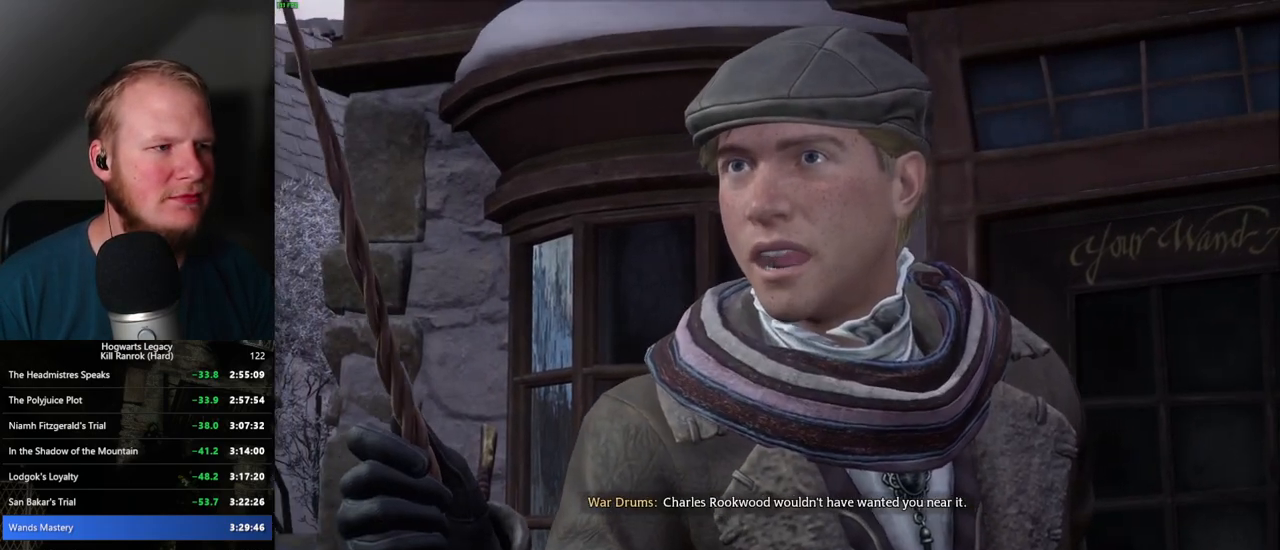
{"keys": [], "mouse": [], "events": [[384, "mouse_wheel", "up"]]}
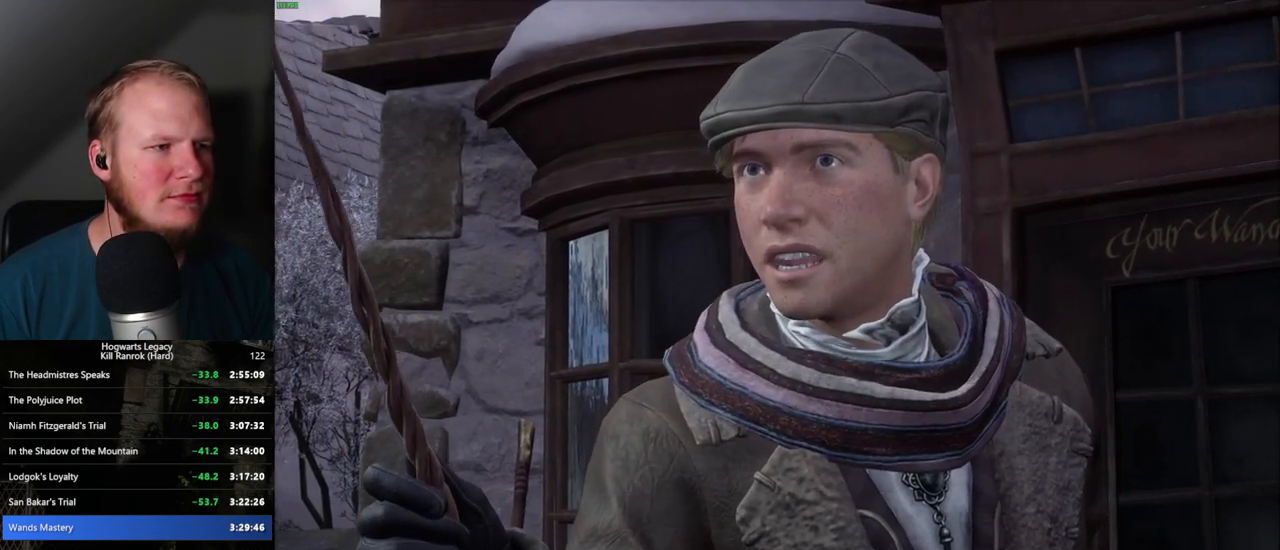
{"keys": [], "mouse": ["wheel"], "events": [[317, "mouse_wheel", "down"]]}
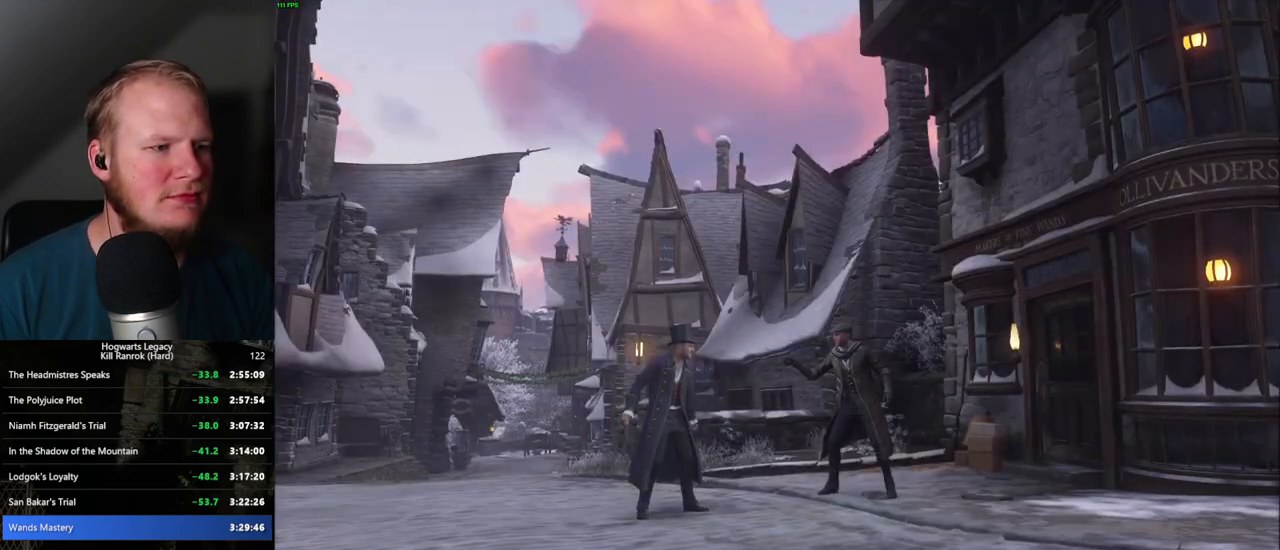
{"keys": [], "mouse": [], "events": [[184, "mouse_wheel", "up"]]}
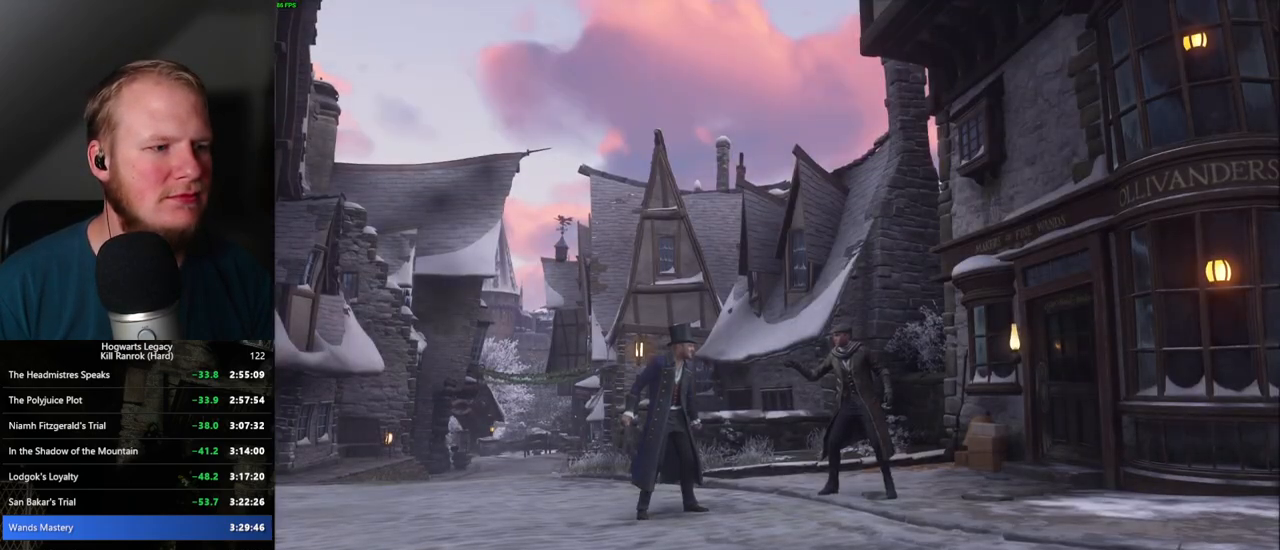
{"keys": [], "mouse": [], "events": [[334, "mouse_left", "down"], [434, "mouse_left", "up"]]}
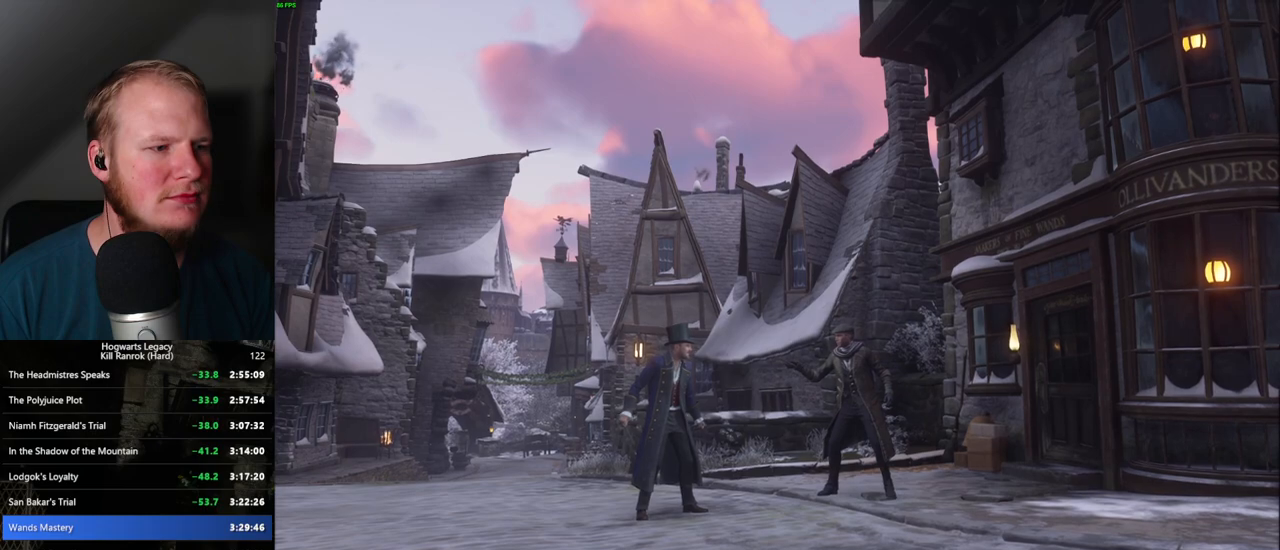
{"keys": [], "mouse": [], "events": []}
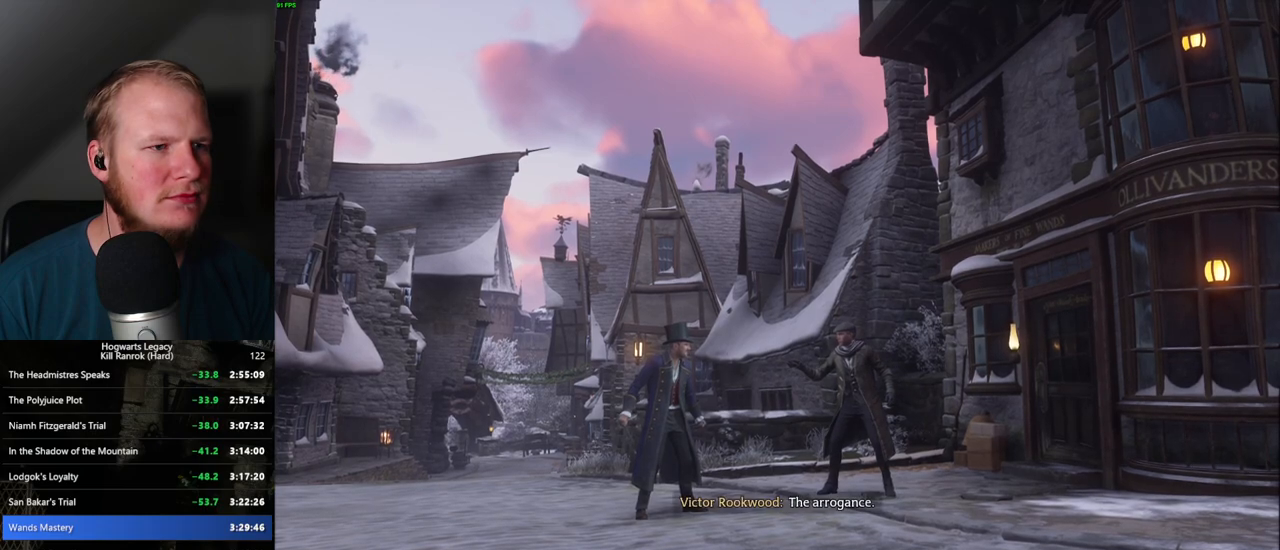
{"keys": [], "mouse": [], "events": []}
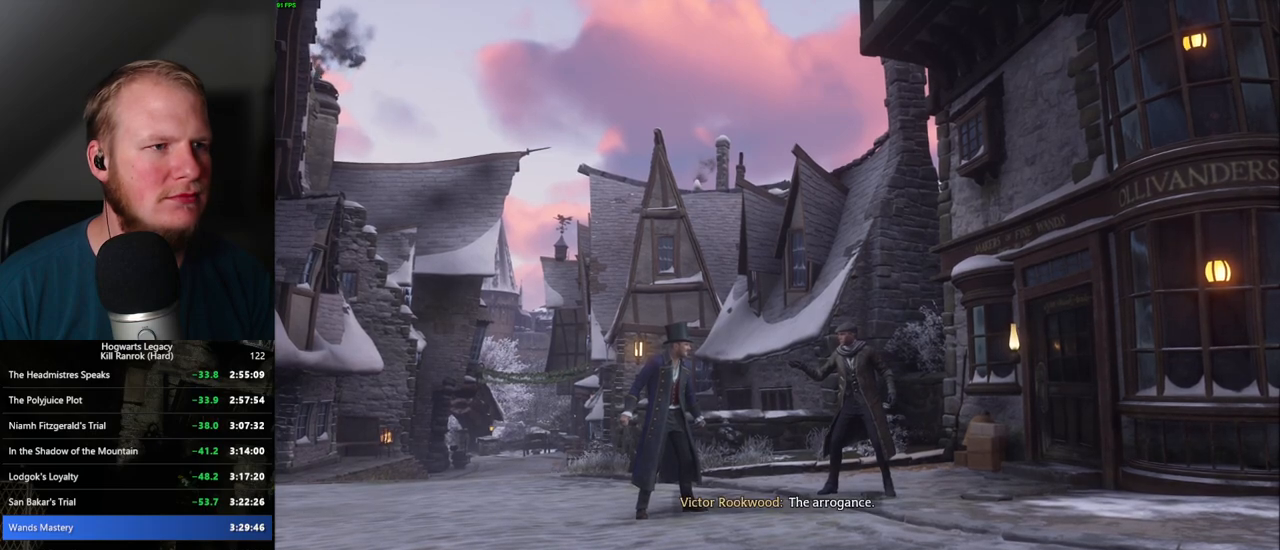
{"keys": [], "mouse": [], "events": []}
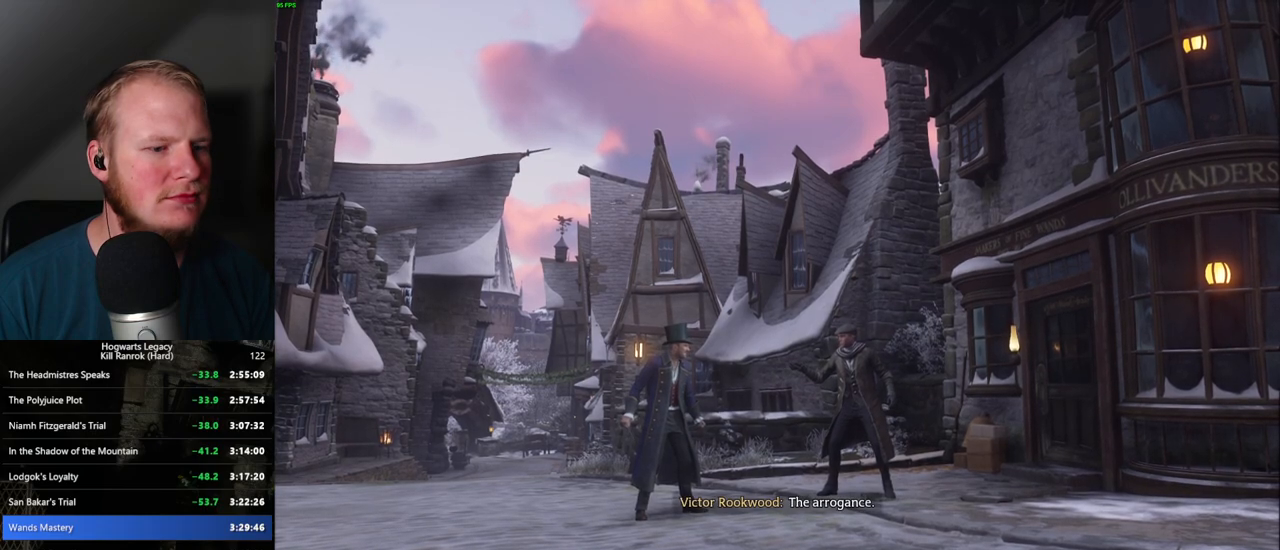
{"keys": [], "mouse": [], "events": []}
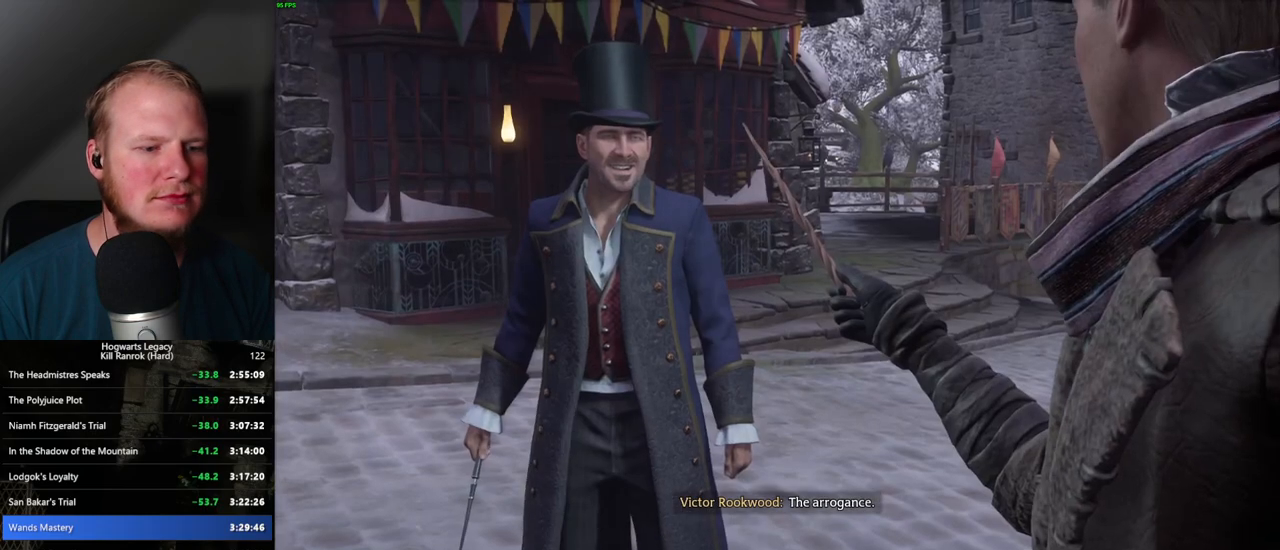
{"keys": [], "mouse": [], "events": []}
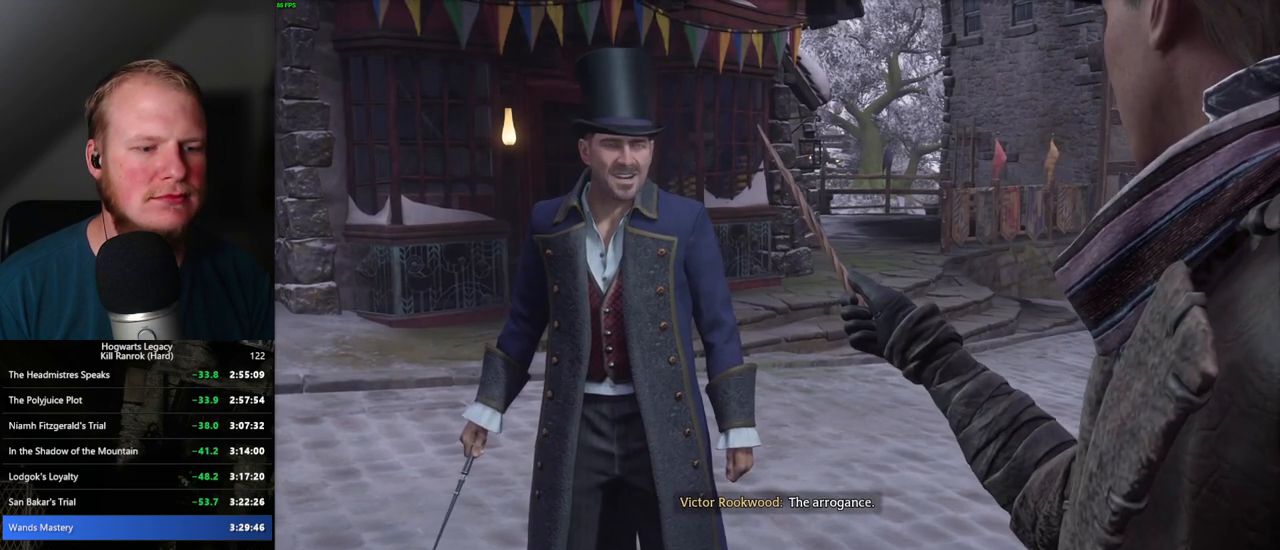
{"keys": [], "mouse": [], "events": [[117, "mouse_left", "down"], [234, "mouse_left", "up"]]}